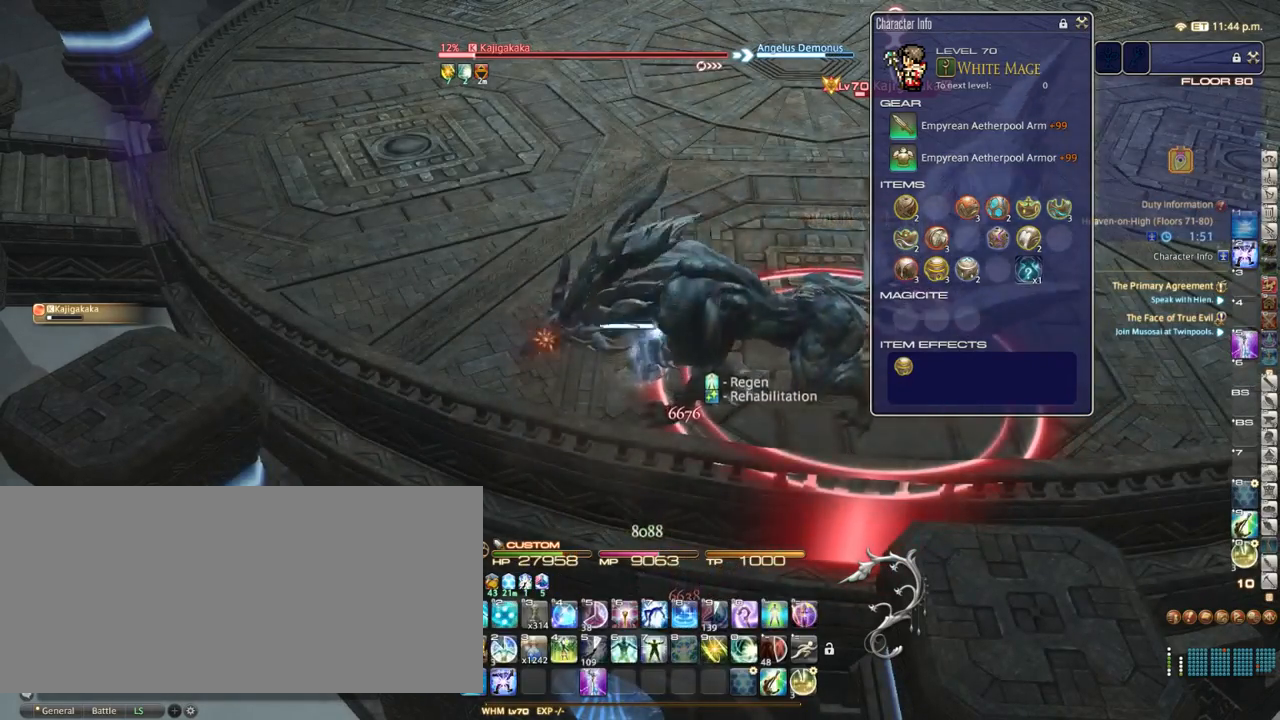
Gameplay with keyboard; each line is a JSON object with the keys held at the frame after it. "events" lists presses ("down") and releases ("up") of ".", "/", "0", "1", "2", "3", "4", "5", "6", "7", "8", "9", "a", "alt_l", "alt_r", "b", "backslash", "backspace", "c", "caps_lock", "comma", "ctrl_l", "ctrl_r", "d", "down", "e", "equals", "escape", "f", "f1", "f10", "f11", "f12", "f2", "f3", "f4", "f5", "f6", "f7", "f8", "f9", "g", "h", "i", "j", "k", "l", "lbracket", "left", "m", "minus", "n", "o", "p", "q", "quote", "r", "rbracket", "return", "right", "s", "semicolon", "shift_l", "shift_r", "space", "super", "t", "tab", "tilde", "u", "up", "v", "w", "x", "y" and "z" between this image and that frame as [ms after this image, input, new state], when the widget could be followed in between. No other keys are recorded. Mouse input is not recorded.
{"keys": [], "events": [[100, "1", "down"], [167, "1", "up"], [300, "equals", "down"], [367, "equals", "up"]]}
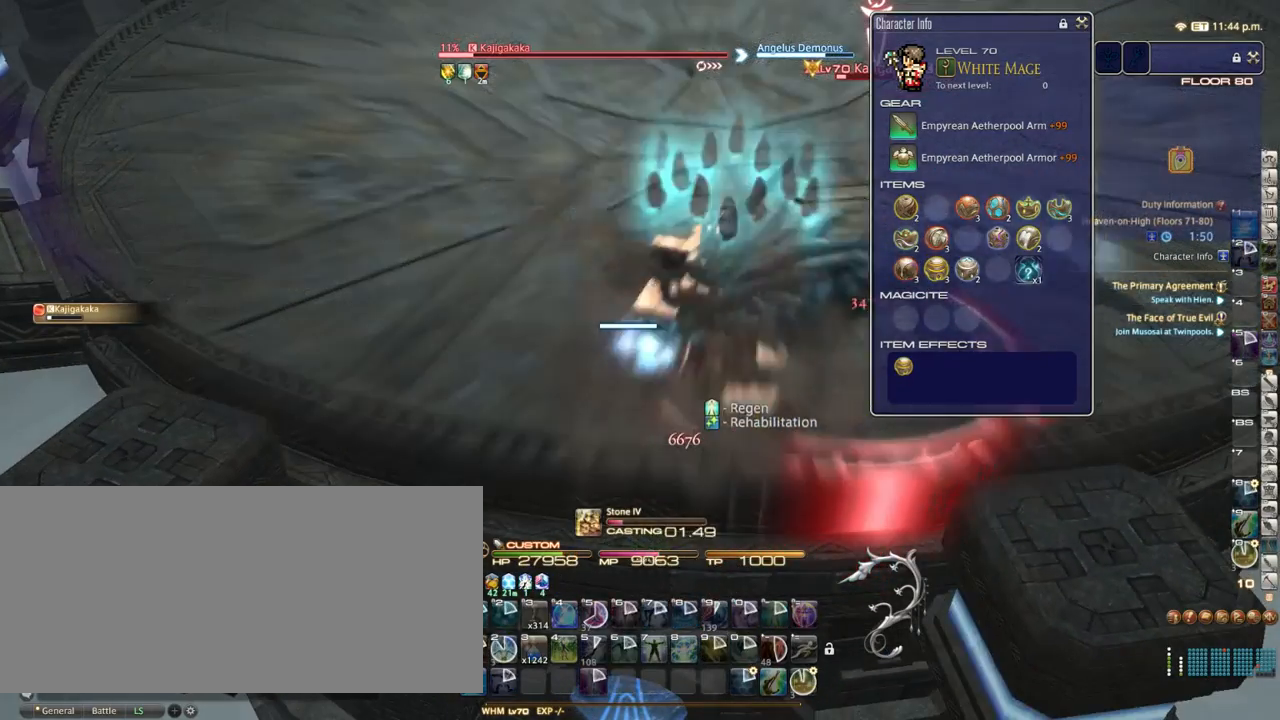
{"keys": [], "events": []}
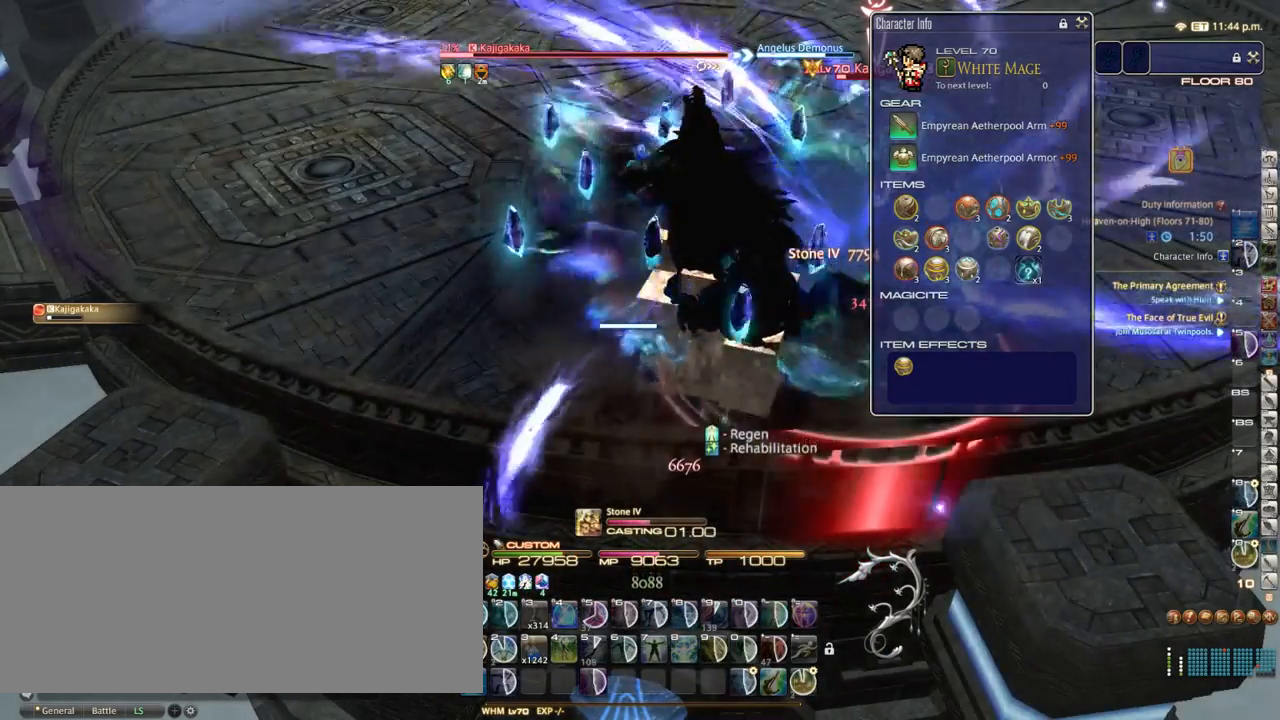
{"keys": [], "events": []}
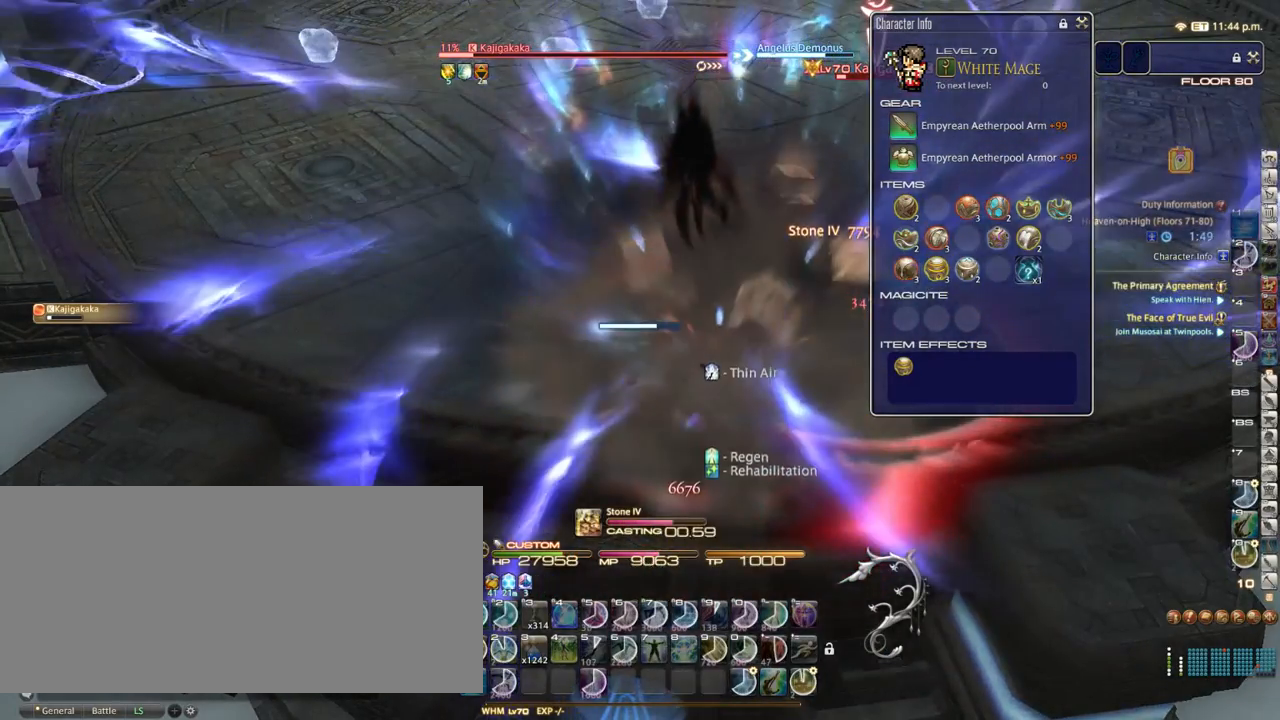
{"keys": [], "events": []}
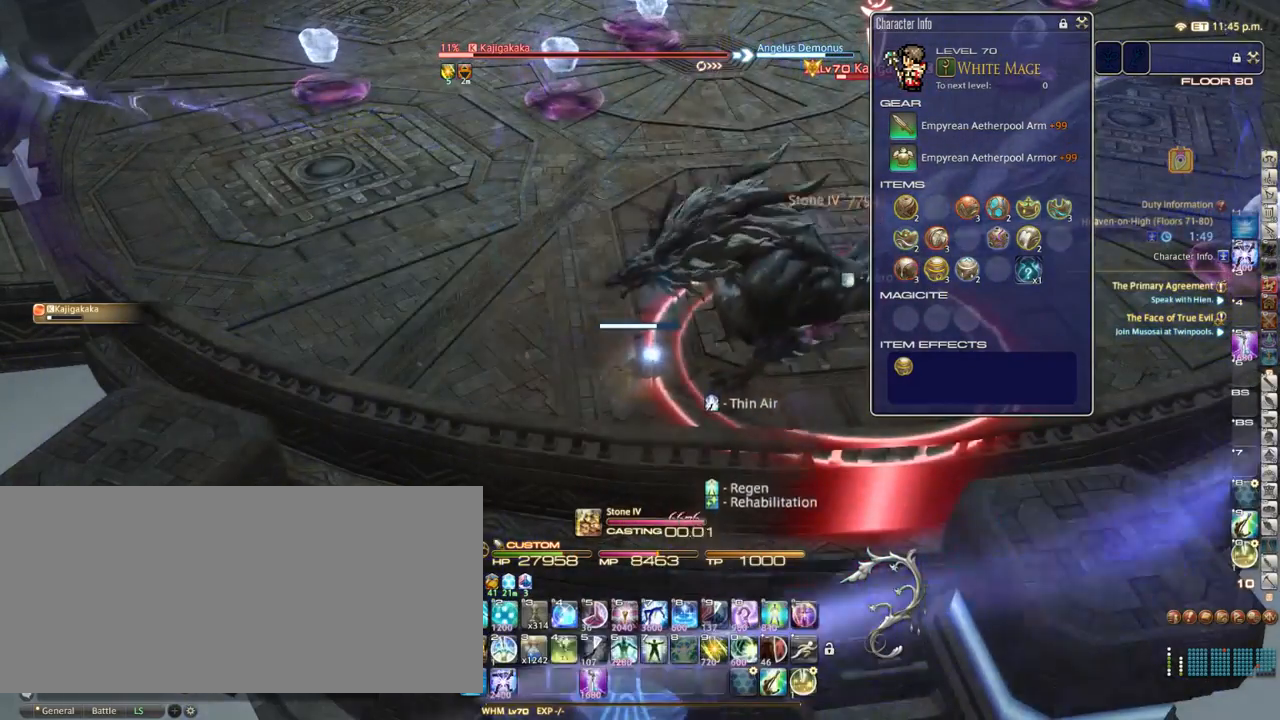
{"keys": ["s"], "events": [[17, "4", "down"], [117, "4", "up"], [250, "a", "down"], [250, "equals", "down"], [333, "s", "down"], [383, "equals", "up"], [483, "a", "up"]]}
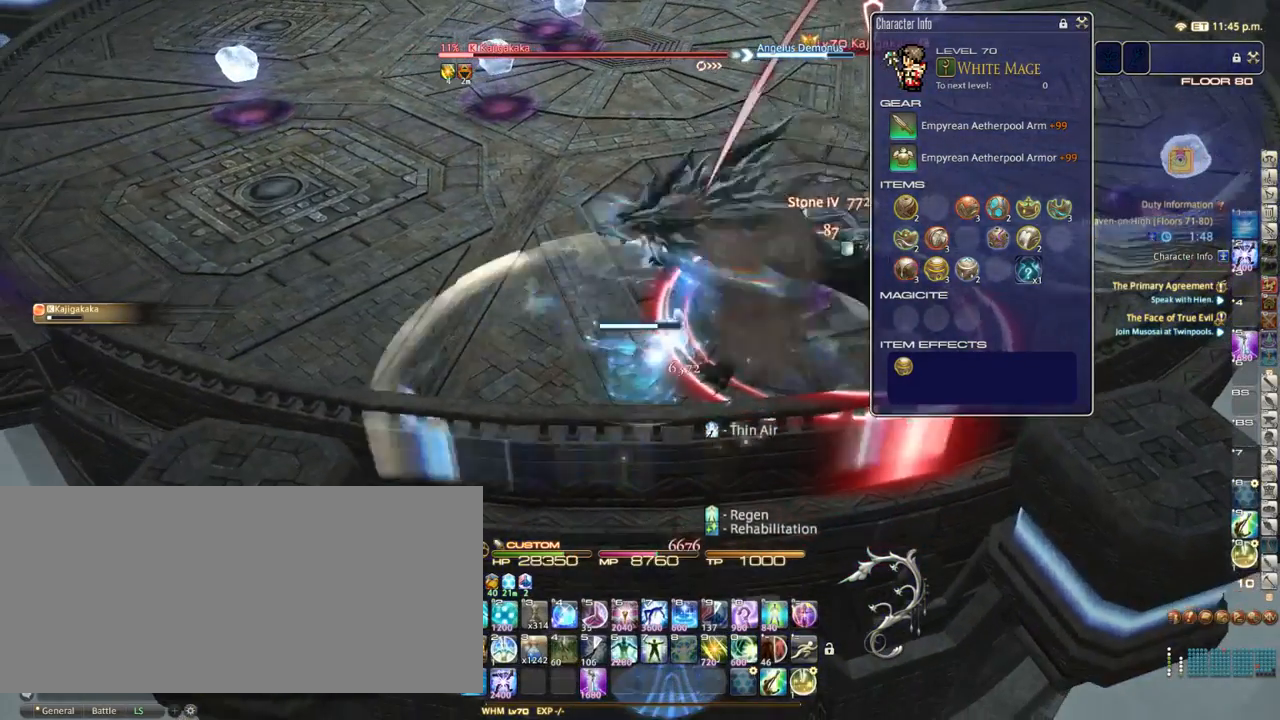
{"keys": [], "events": [[50, "s", "up"], [117, "1", "down"], [150, "1", "up"], [267, "1", "down"], [317, "1", "up"], [400, "1", "down"], [467, "1", "up"]]}
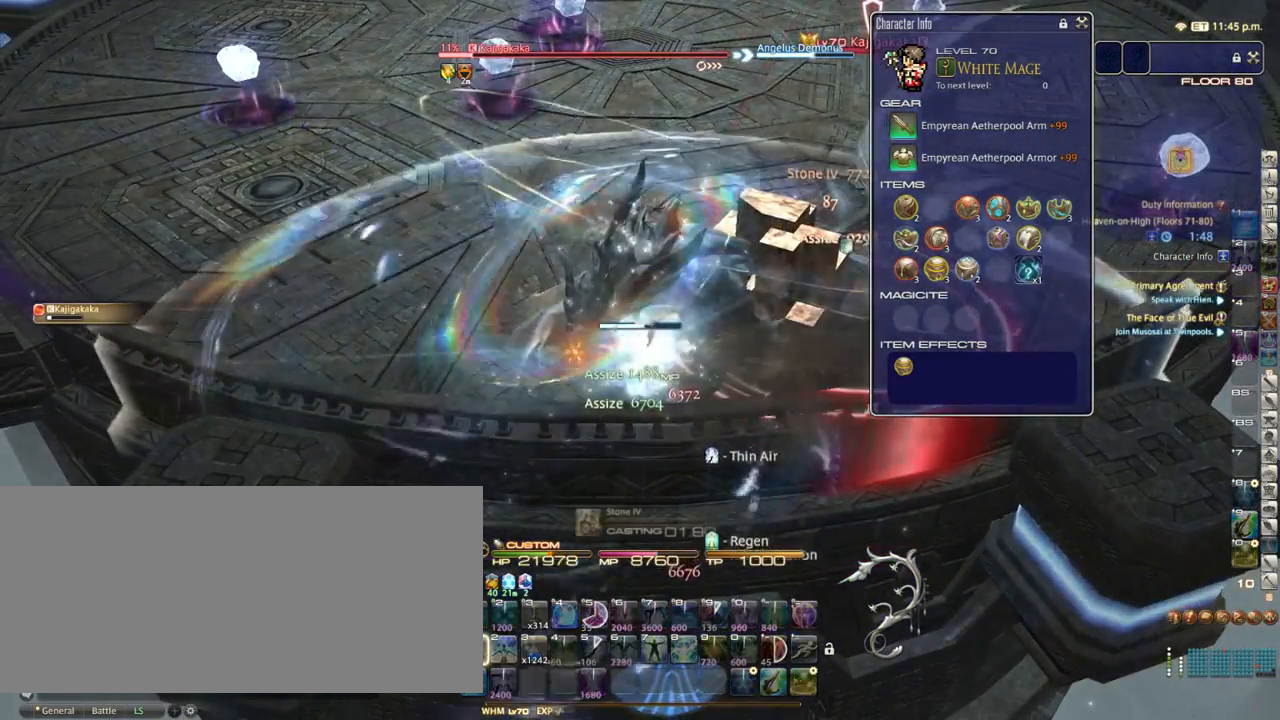
{"keys": [], "events": [[17, "1", "down"], [83, "1", "up"], [183, "1", "down"], [250, "1", "up"], [300, "1", "down"], [350, "1", "up"]]}
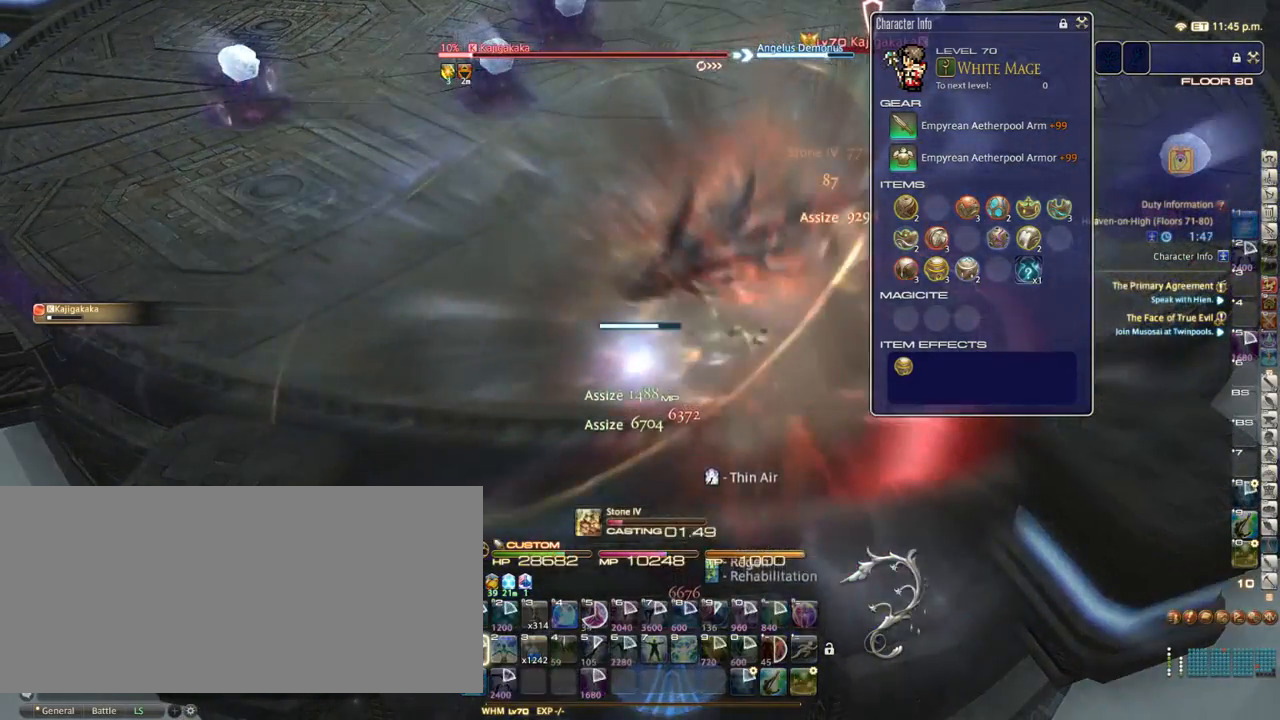
{"keys": [], "events": []}
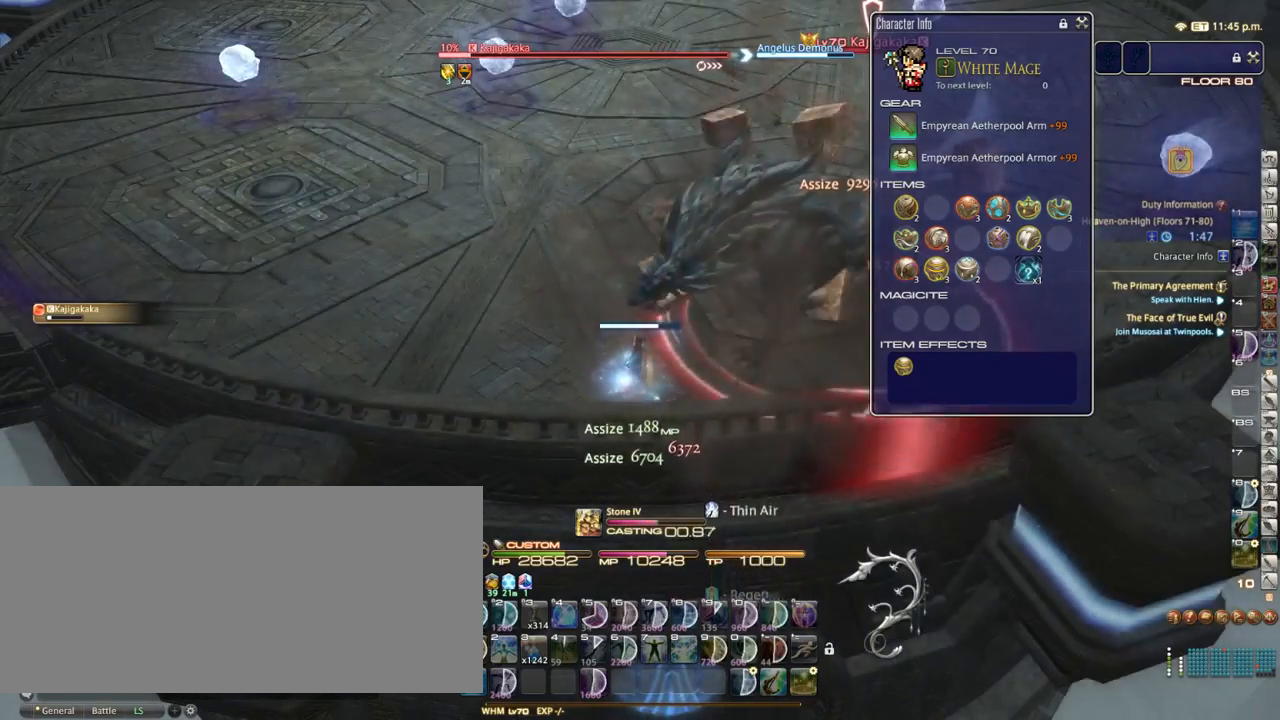
{"keys": [], "events": [[183, "p", "down"], [217, "p", "up"]]}
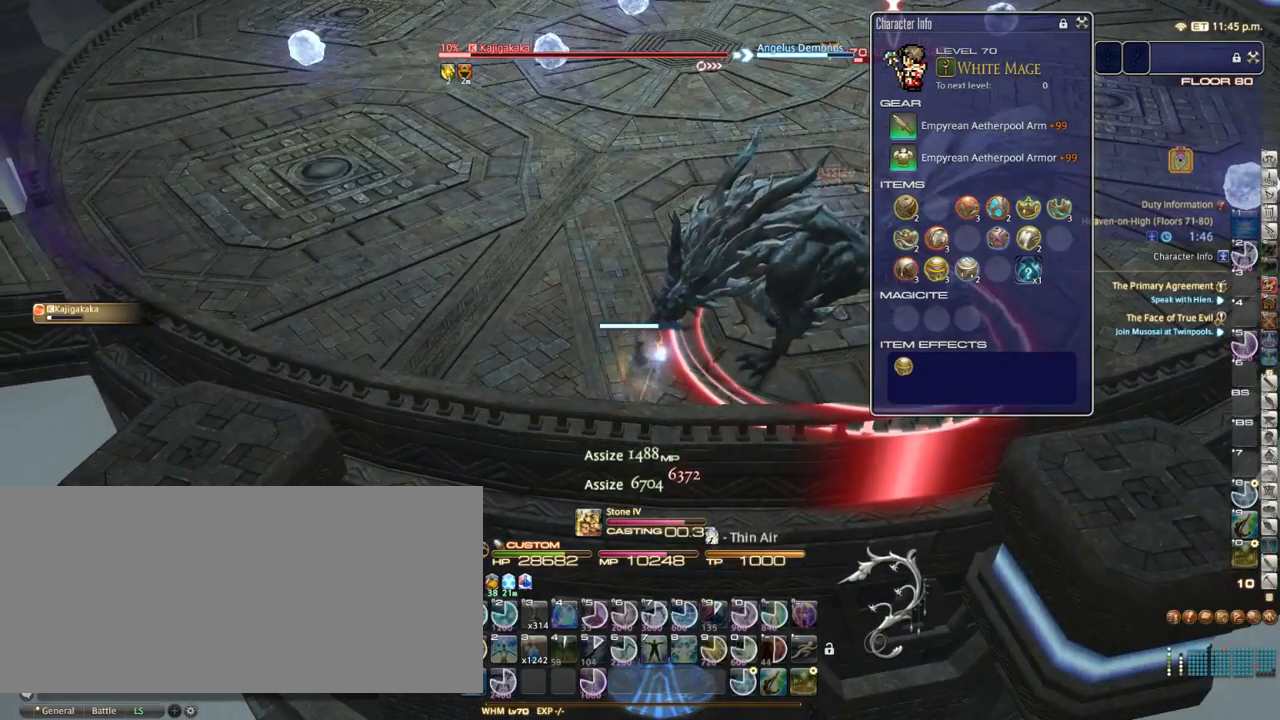
{"keys": ["alt_r"], "events": [[17, "alt_r", "down"]]}
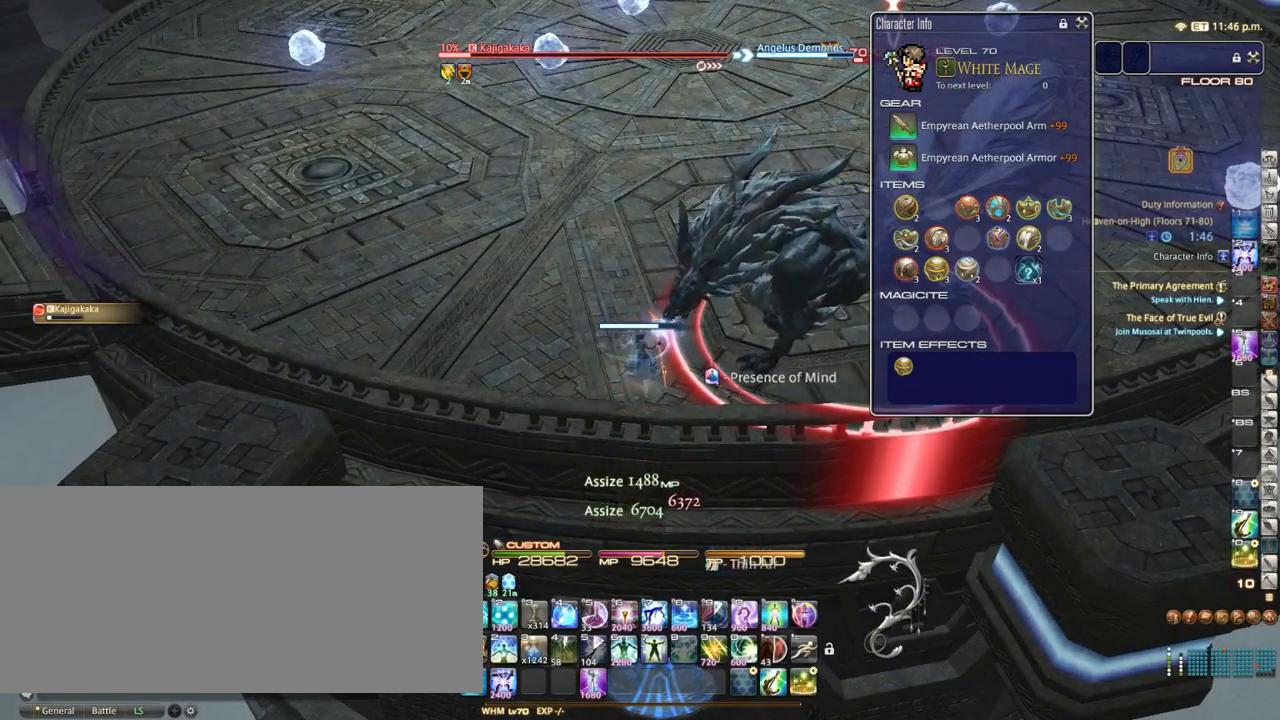
{"keys": ["3", "alt_r"], "events": [[50, "3", "down"], [133, "3", "up"], [217, "3", "down"], [283, "3", "up"], [350, "3", "down"], [450, "3", "up"], [483, "3", "down"]]}
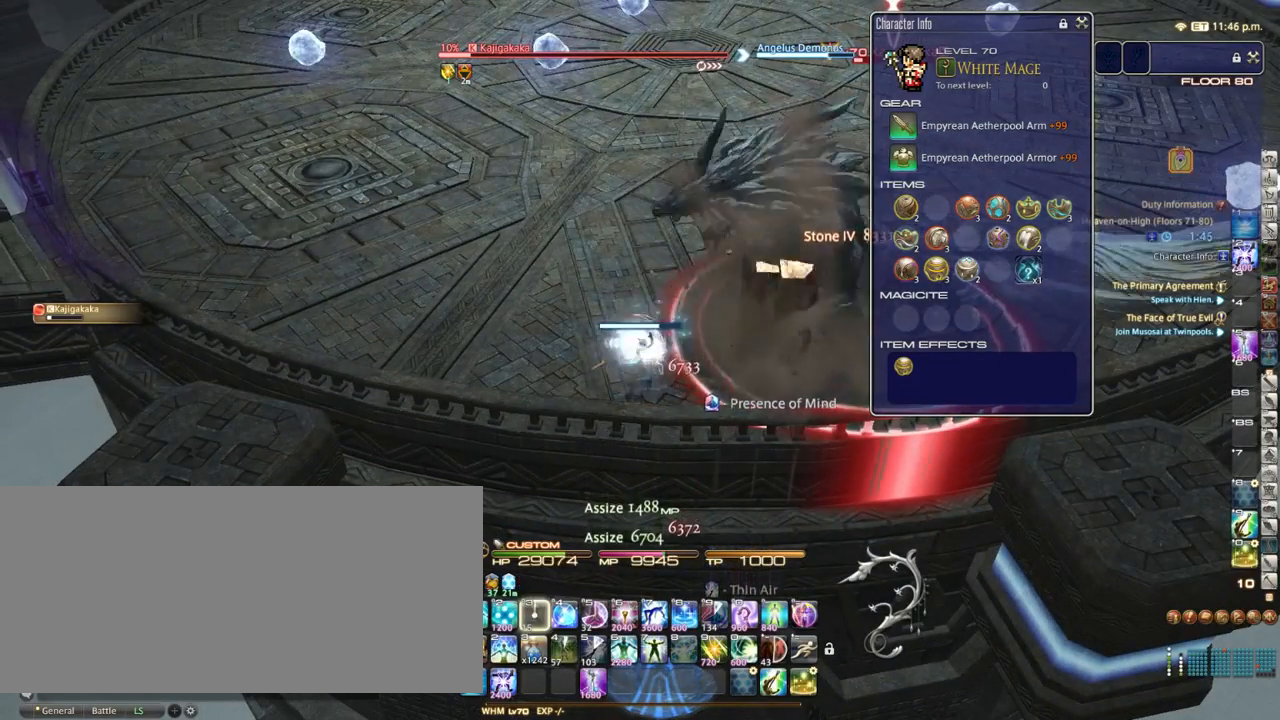
{"keys": ["/", "alt_r"], "events": [[83, "3", "up"], [483, "/", "down"]]}
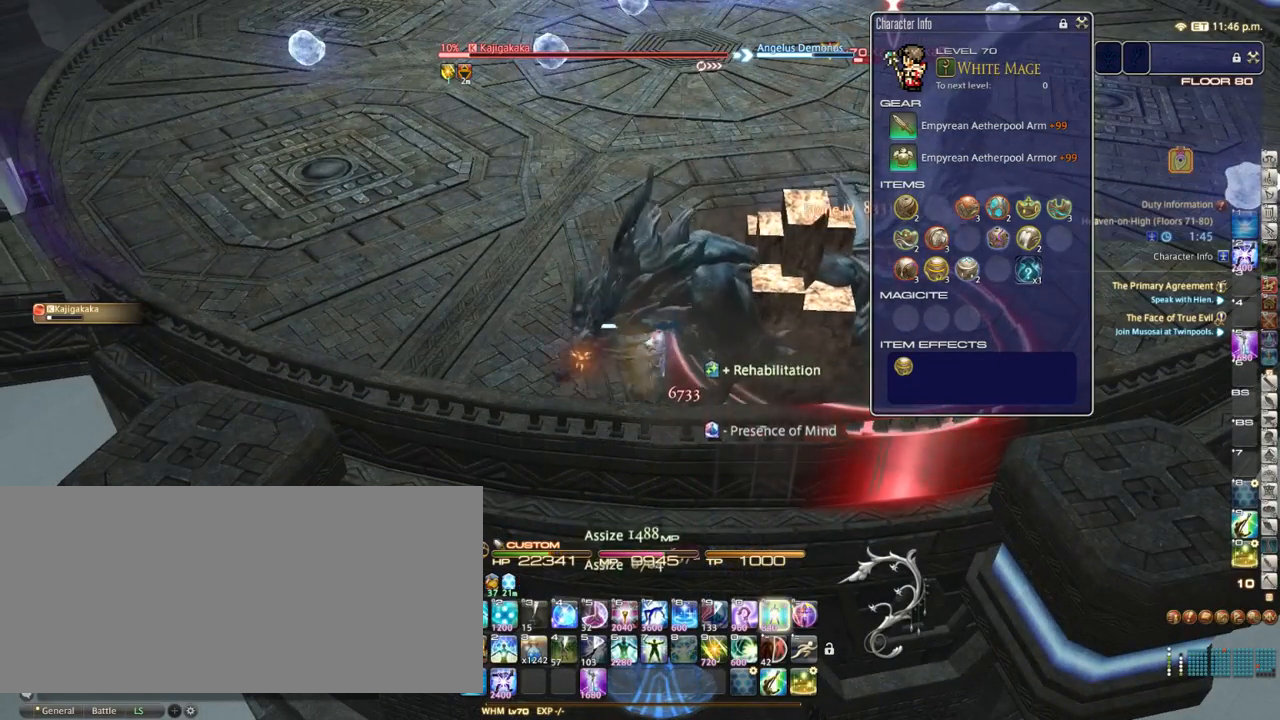
{"keys": ["/", "alt_r"], "events": [[50, "/", "up"], [167, "/", "down"], [217, "/", "up"], [317, "/", "down"], [367, "/", "up"], [467, "/", "down"]]}
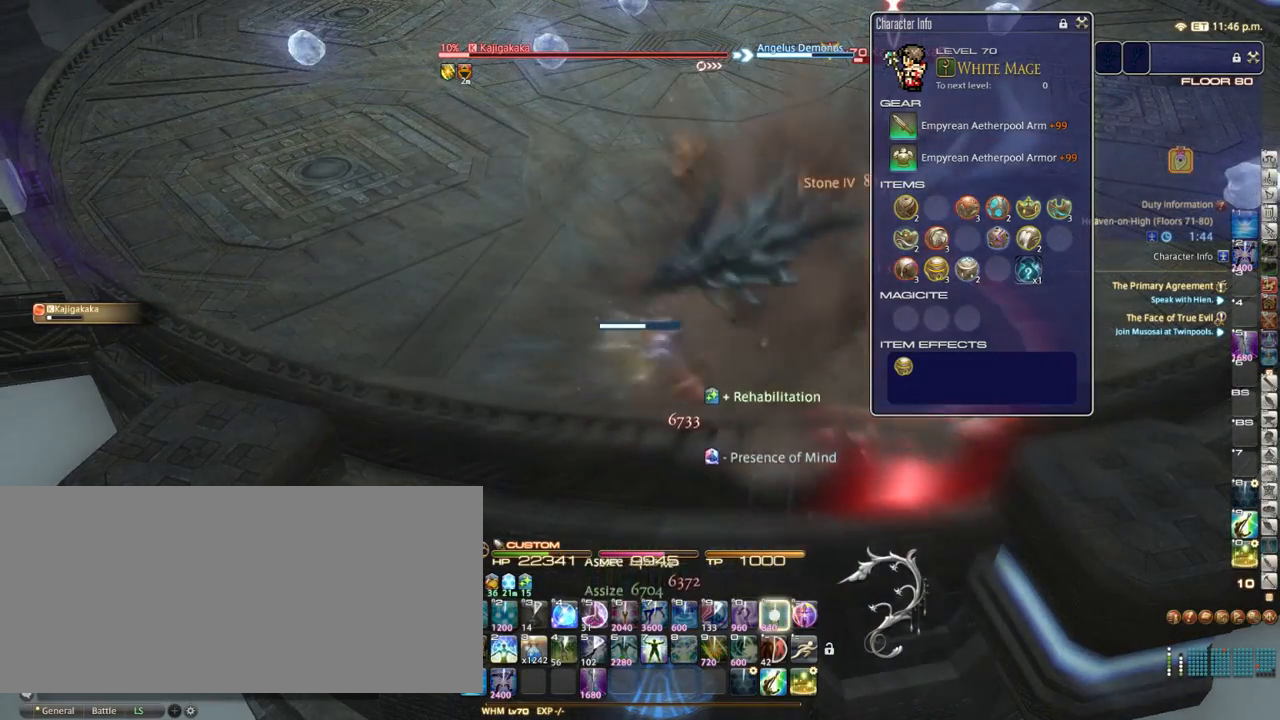
{"keys": [], "events": [[50, "/", "up"], [117, "alt_r", "up"]]}
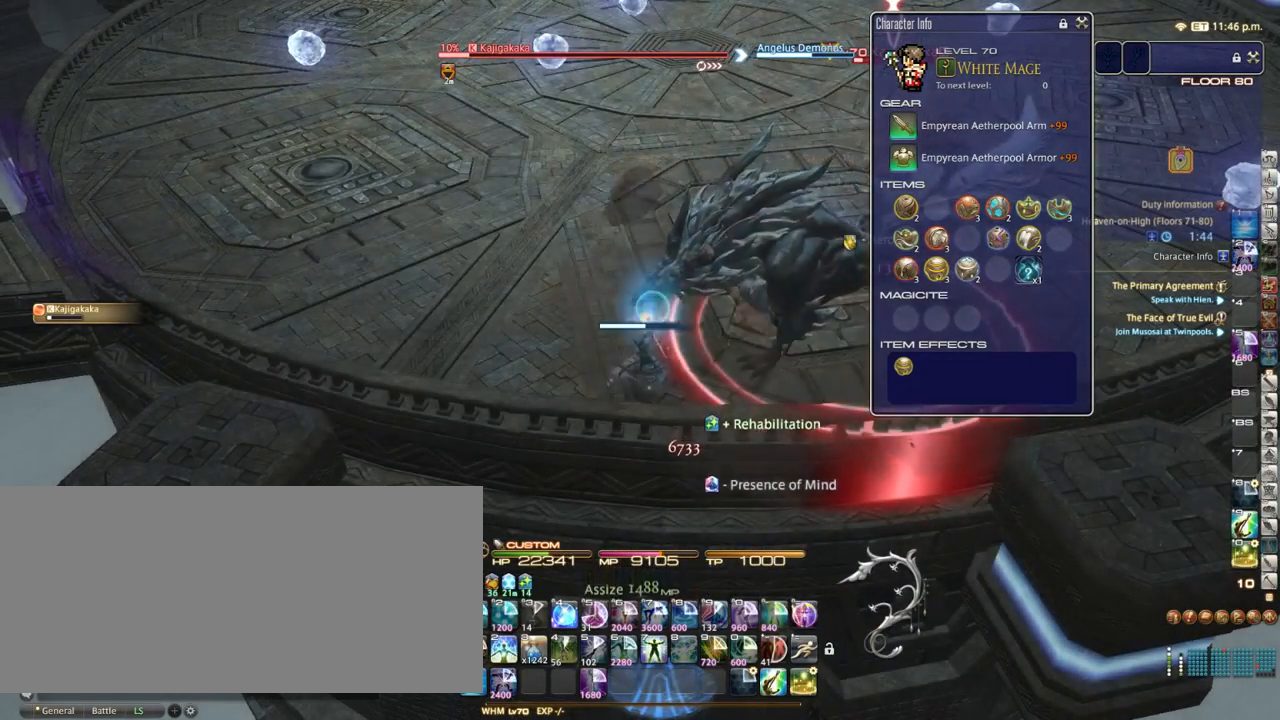
{"keys": [], "events": [[150, "3", "down"], [183, "3", "up"], [250, "3", "down"], [333, "3", "up"], [450, "3", "down"], [483, "3", "up"]]}
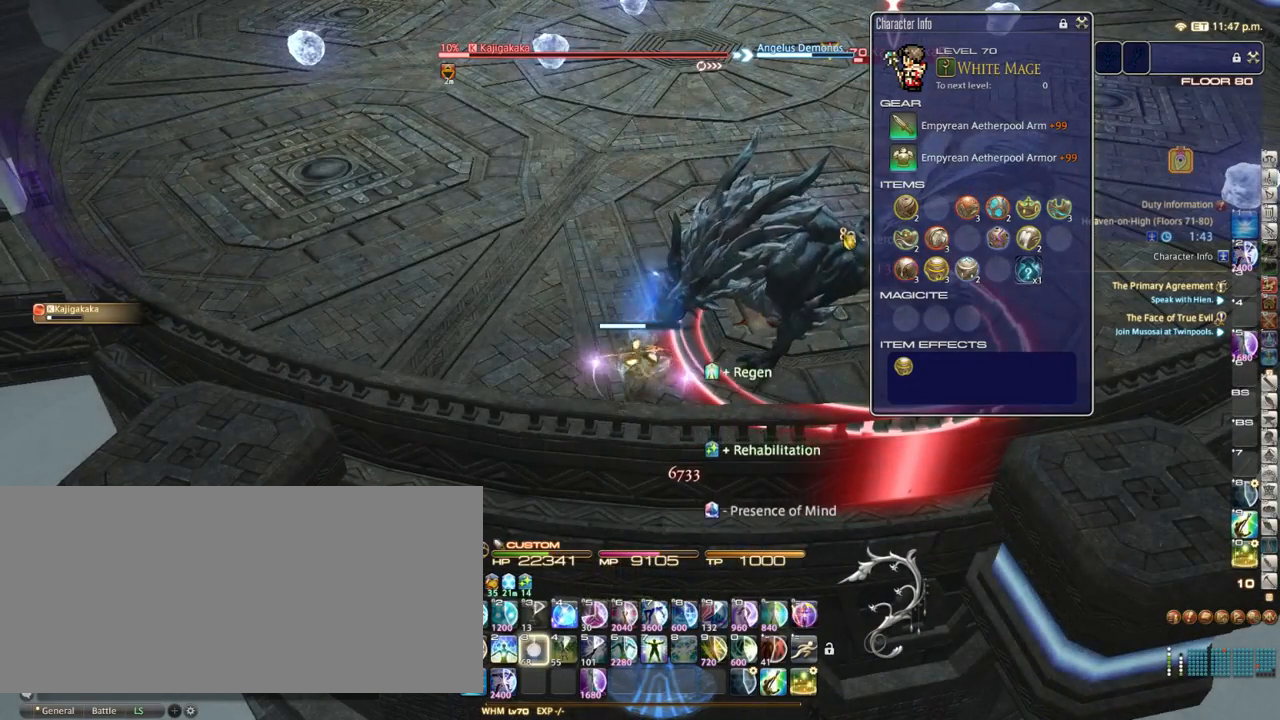
{"keys": ["return"], "events": [[50, "3", "down"], [167, "3", "up"], [233, "return", "down"], [367, "return", "up"], [483, "return", "down"]]}
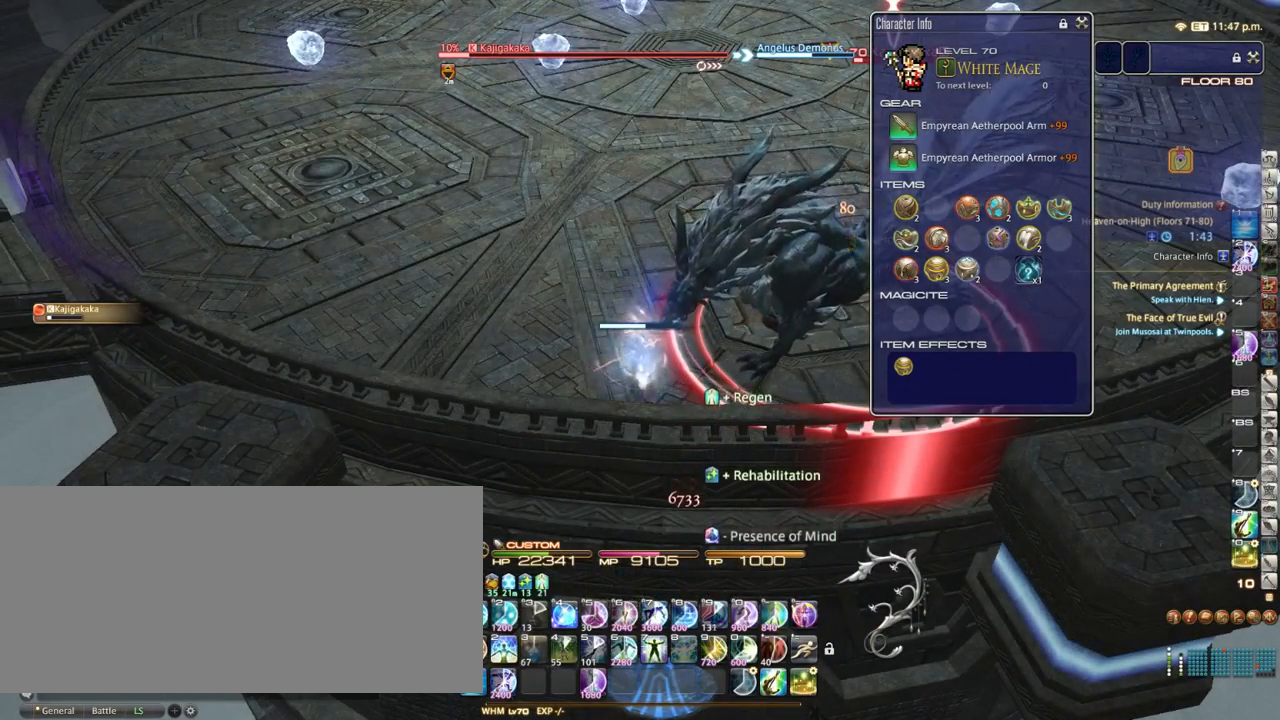
{"keys": [], "events": [[67, "return", "up"], [167, "a", "down"], [317, "a", "up"], [383, "d", "down"], [433, "d", "up"]]}
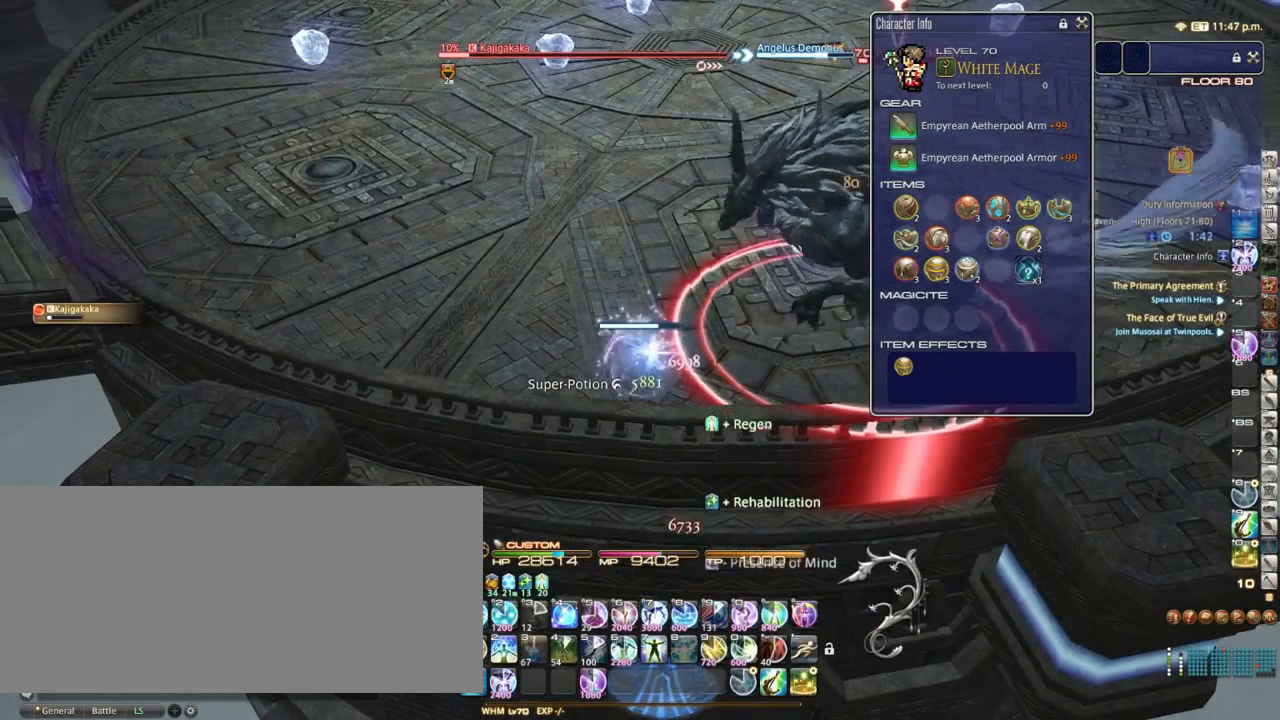
{"keys": ["9"], "events": [[67, "9", "down"], [100, "9", "up"], [217, "9", "down"], [250, "9", "up"], [333, "9", "down"], [400, "9", "up"], [483, "9", "down"]]}
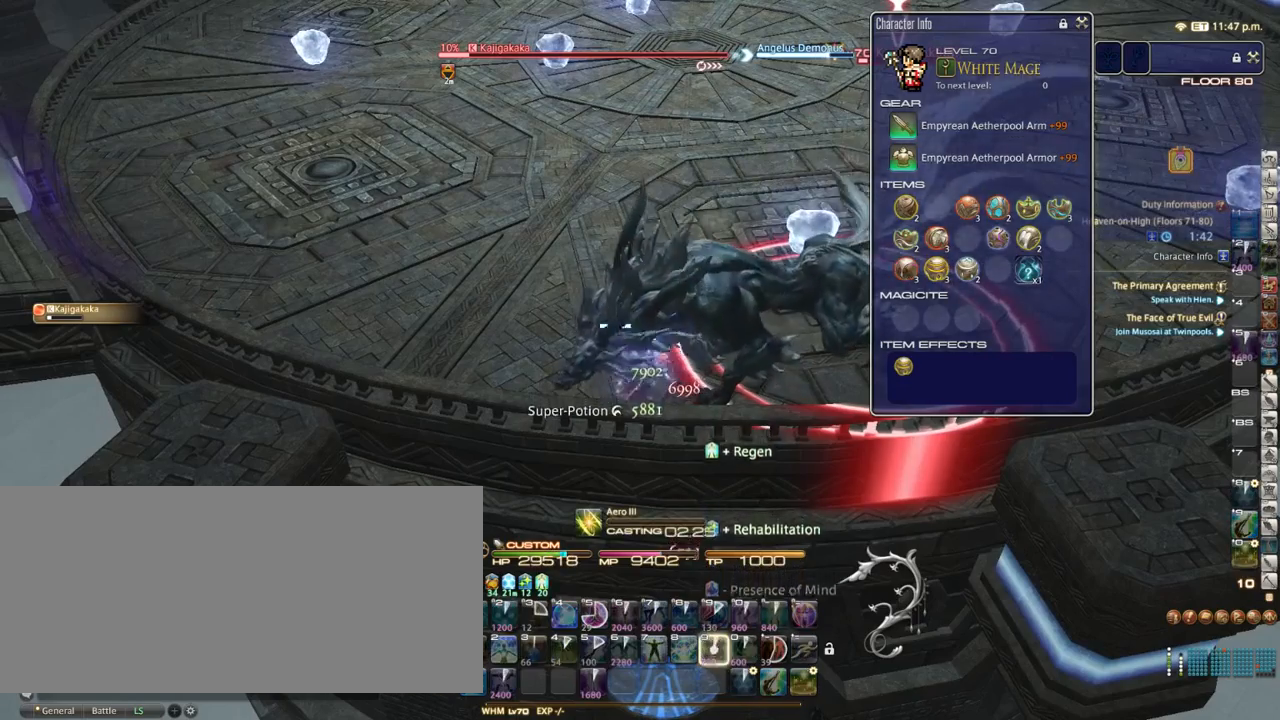
{"keys": ["a"], "events": [[50, "9", "up"], [467, "a", "down"]]}
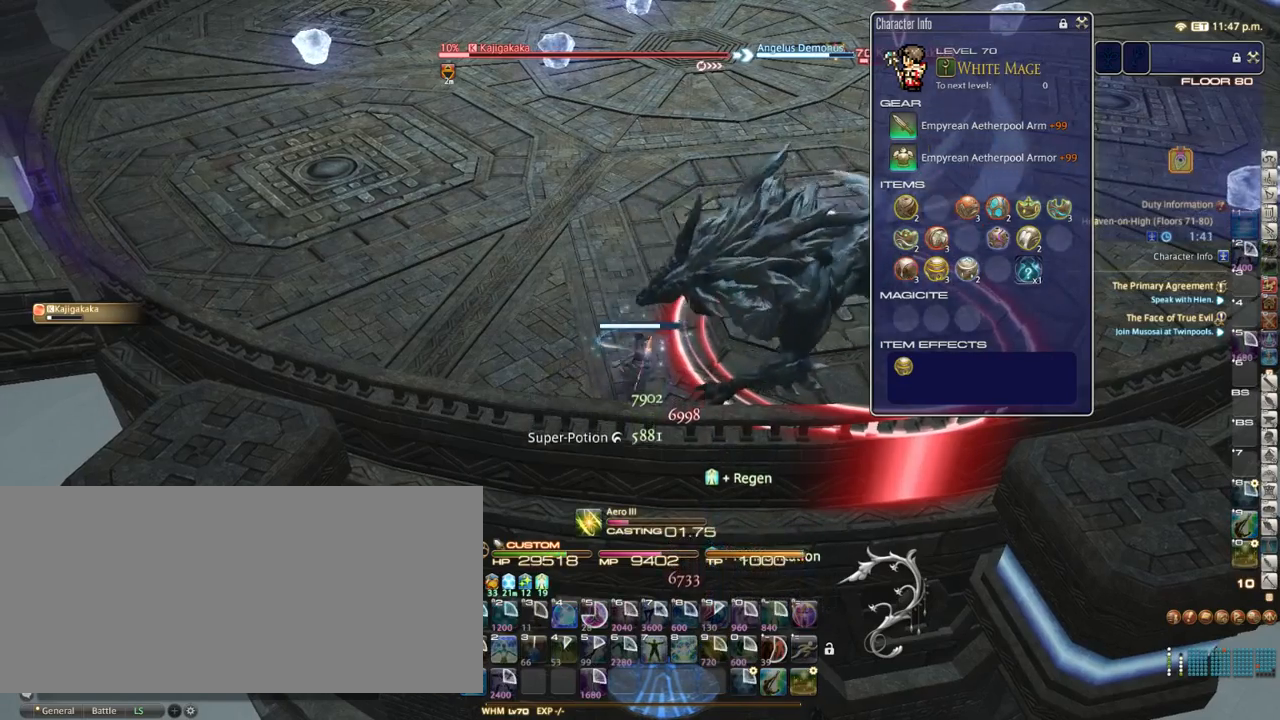
{"keys": ["a", "equals"], "events": [[283, "equals", "down"], [400, "equals", "up"], [483, "equals", "down"]]}
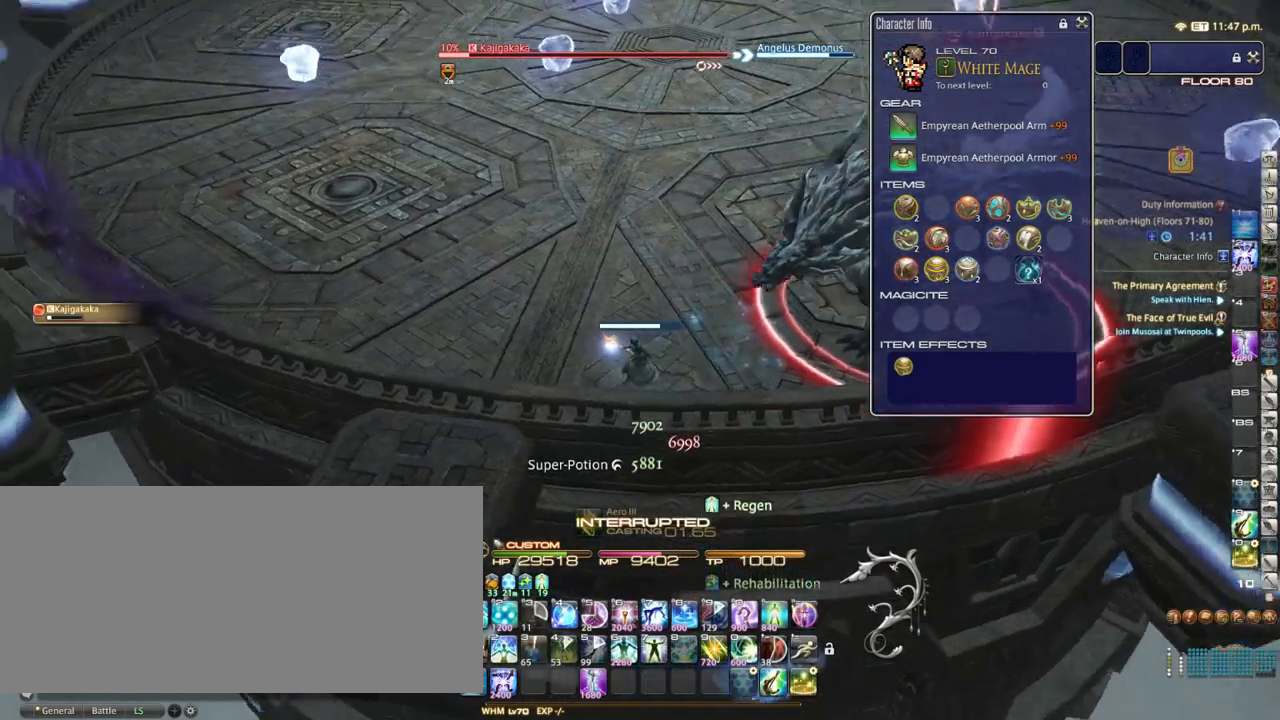
{"keys": ["/", "a"], "events": [[83, "equals", "up"], [267, "equals", "down"], [417, "equals", "up"], [483, "/", "down"]]}